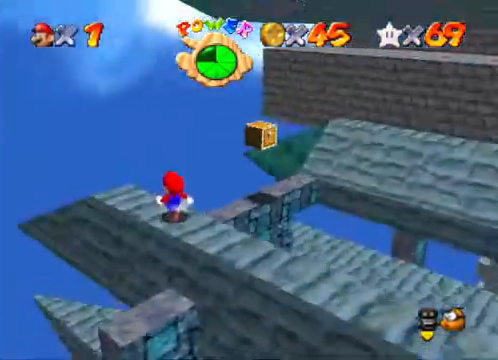
Gameplay with a controller (Xbox layout); each line is a JSON object with the inputs held at the frame after it. "events" lists button and stick changes between this image and that frame as [ms after this image, input, new state], when the widget could be followed in between.
{"buttons": [], "left_stick": "left", "right_stick": "center", "events": [[167, "left_stick", "up-left"], [167, "right_stick", "right"], [333, "left_stick", "center"], [333, "right_stick", "center"], [500, "left_stick", "left"]]}
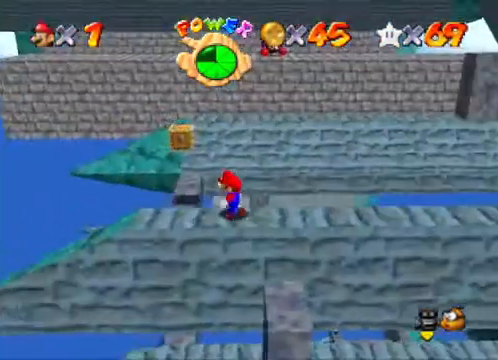
{"buttons": [], "left_stick": "center", "right_stick": "center", "events": [[333, "left_stick", "center"]]}
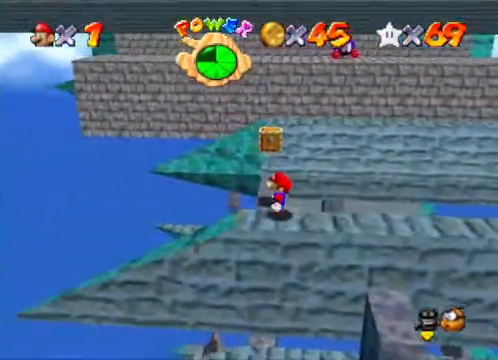
{"buttons": ["A"], "left_stick": "up", "right_stick": "center", "events": [[433, "left_stick", "up"], [500, "A", "down"]]}
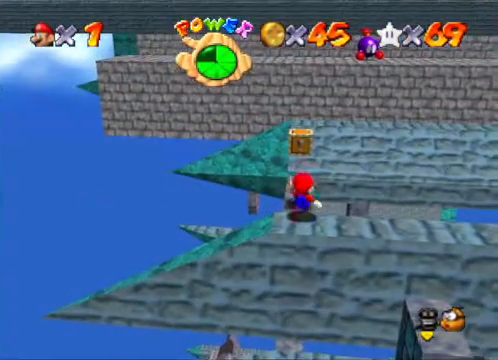
{"buttons": [], "left_stick": "center", "right_stick": "center", "events": [[300, "left_stick", "up-left"], [433, "A", "up"], [500, "left_stick", "center"]]}
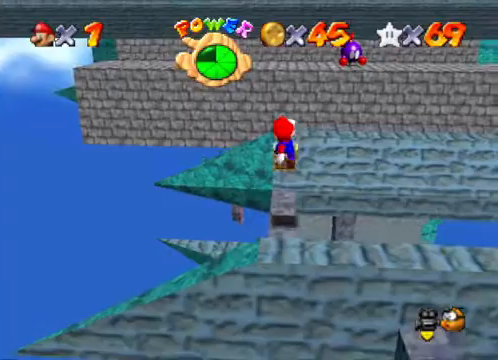
{"buttons": [], "left_stick": "center", "right_stick": "center", "events": [[200, "left_stick", "up-left"], [233, "X", "down"], [333, "X", "up"], [367, "left_stick", "center"]]}
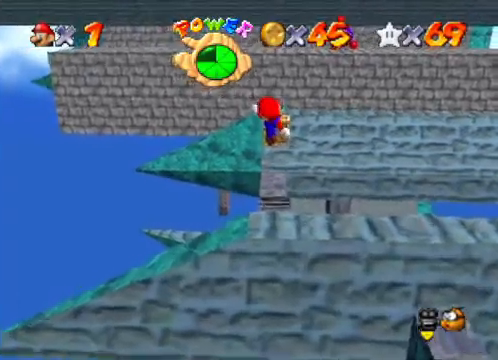
{"buttons": [], "left_stick": "center", "right_stick": "center", "events": [[33, "right_stick", "down-right"], [133, "right_stick", "center"], [333, "right_stick", "down-right"], [433, "right_stick", "center"]]}
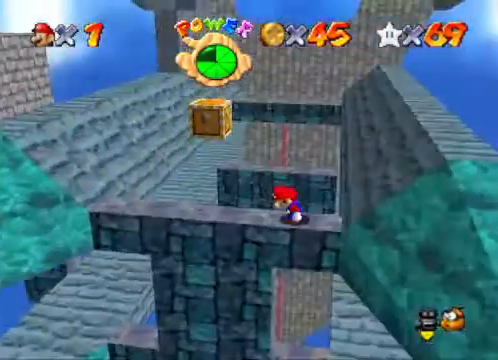
{"buttons": [], "left_stick": "left", "right_stick": "center", "events": [[133, "left_stick", "left"]]}
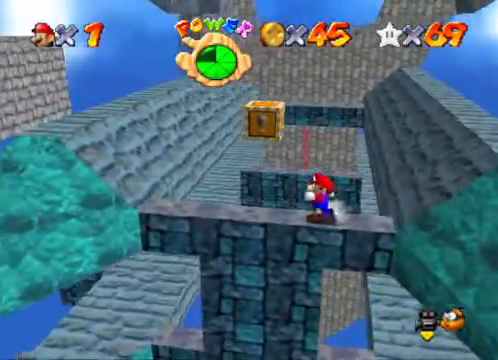
{"buttons": ["A"], "left_stick": "center", "right_stick": "center", "events": [[67, "left_stick", "center"], [300, "left_stick", "left"], [467, "A", "down"], [467, "left_stick", "center"]]}
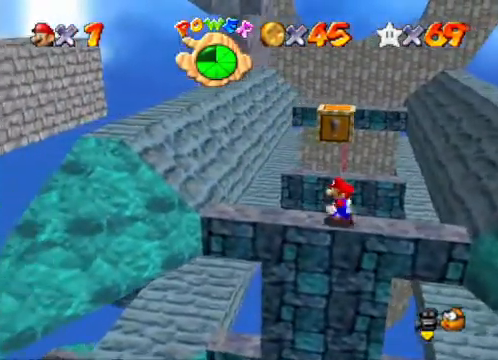
{"buttons": ["A"], "left_stick": "center", "right_stick": "center", "events": [[167, "left_stick", "right"], [200, "A", "up"], [333, "left_stick", "center"], [433, "A", "down"]]}
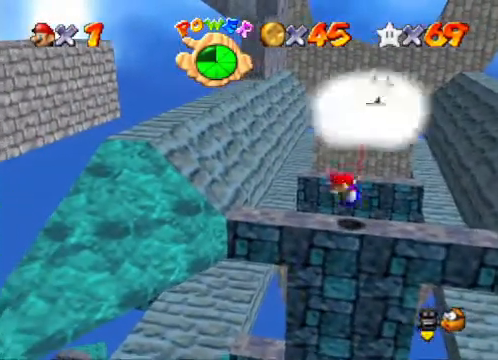
{"buttons": [], "left_stick": "center", "right_stick": "center", "events": [[500, "A", "up"]]}
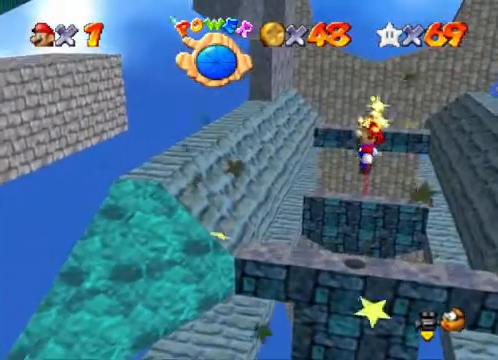
{"buttons": [], "left_stick": "left", "right_stick": "center", "events": [[100, "X", "down"], [233, "X", "up"], [233, "left_stick", "left"]]}
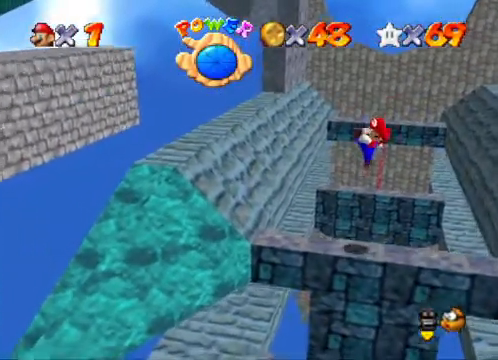
{"buttons": ["A"], "left_stick": "center", "right_stick": "center", "events": [[233, "A", "down"], [333, "left_stick", "center"]]}
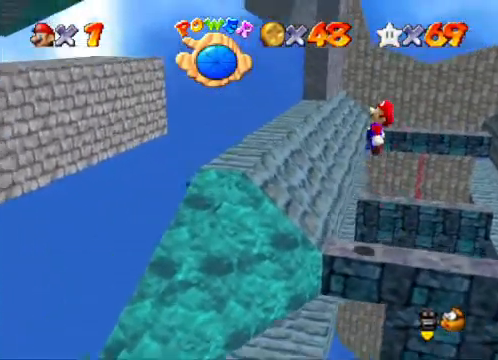
{"buttons": [], "left_stick": "up-left", "right_stick": "center", "events": [[100, "left_stick", "up-left"], [233, "A", "up"], [267, "left_stick", "up"], [433, "left_stick", "up-left"]]}
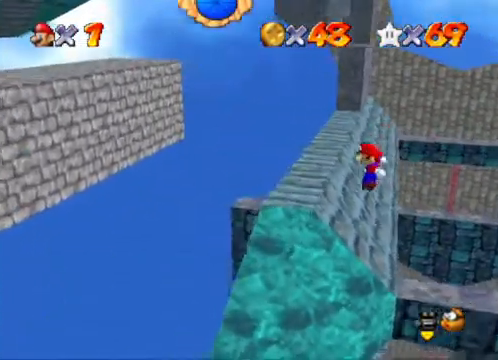
{"buttons": [], "left_stick": "up-left", "right_stick": "center", "events": []}
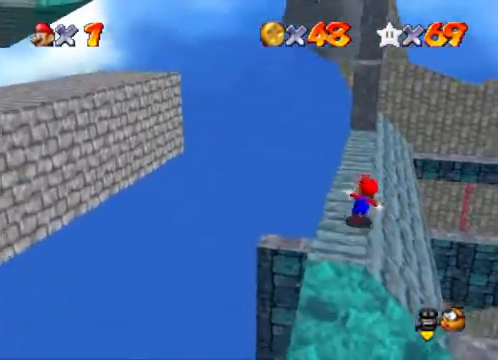
{"buttons": [], "left_stick": "center", "right_stick": "down-right", "events": [[333, "left_stick", "center"], [367, "right_stick", "down-right"]]}
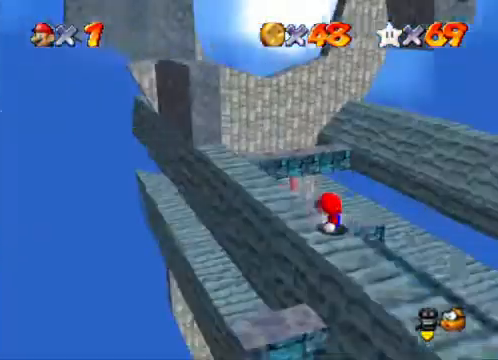
{"buttons": [], "left_stick": "center", "right_stick": "center", "events": [[67, "right_stick", "center"], [200, "right_stick", "down-right"], [367, "right_stick", "center"]]}
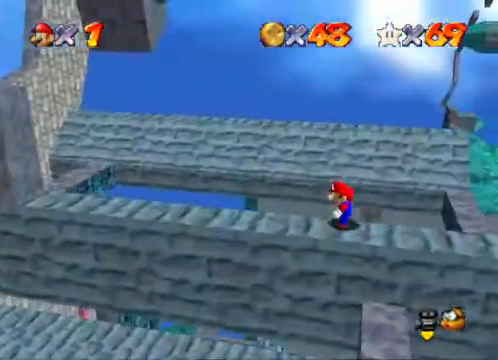
{"buttons": [], "left_stick": "center", "right_stick": "down-left", "events": [[67, "right_stick", "right"], [267, "right_stick", "center"], [467, "right_stick", "down-left"]]}
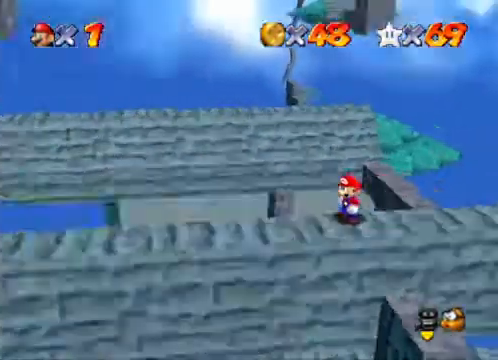
{"buttons": [], "left_stick": "center", "right_stick": "center", "events": [[67, "right_stick", "center"], [367, "right_stick", "down-left"], [500, "right_stick", "center"]]}
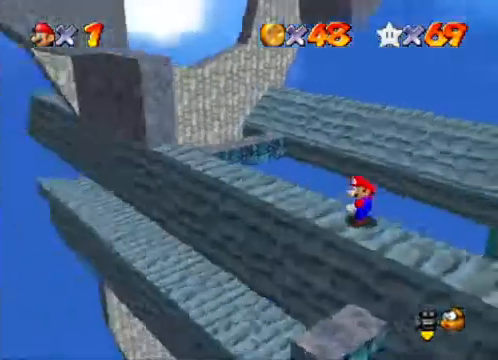
{"buttons": [], "left_stick": "up", "right_stick": "center", "events": [[233, "right_stick", "down-left"], [367, "right_stick", "center"], [400, "left_stick", "up"]]}
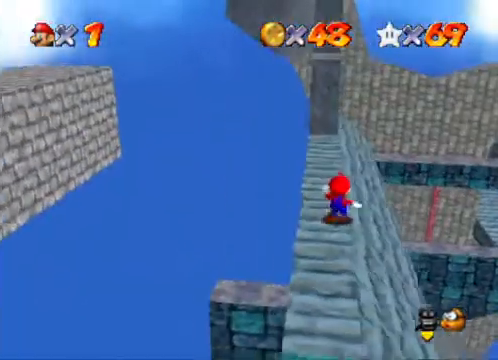
{"buttons": [], "left_stick": "up", "right_stick": "center", "events": [[300, "A", "down"], [467, "A", "up"]]}
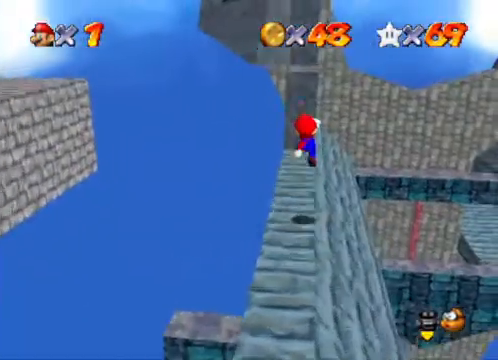
{"buttons": ["A"], "left_stick": "up", "right_stick": "center", "events": [[467, "A", "down"]]}
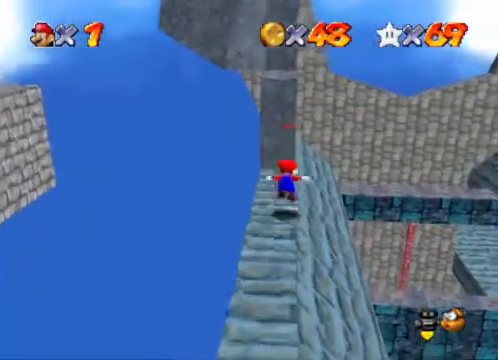
{"buttons": [], "left_stick": "center", "right_stick": "center", "events": [[233, "left_stick", "up-left"], [400, "A", "up"], [433, "left_stick", "center"]]}
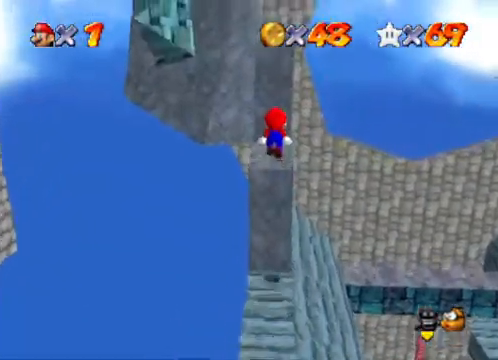
{"buttons": [], "left_stick": "center", "right_stick": "center", "events": [[433, "A", "down"], [467, "A", "up"]]}
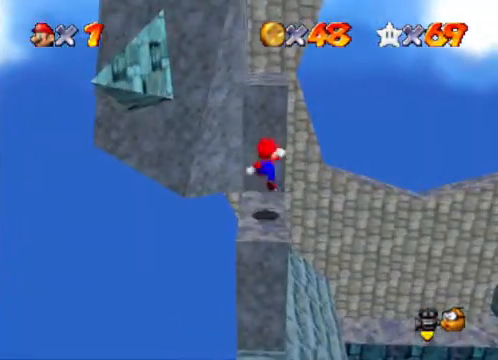
{"buttons": ["A"], "left_stick": "up", "right_stick": "center", "events": [[100, "left_stick", "up"], [400, "A", "down"]]}
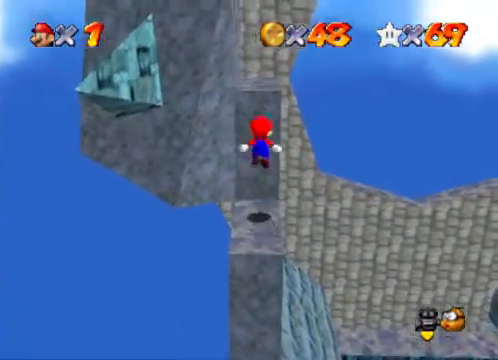
{"buttons": [], "left_stick": "center", "right_stick": "center", "events": [[100, "A", "up"], [200, "left_stick", "center"], [400, "A", "down"], [500, "A", "up"]]}
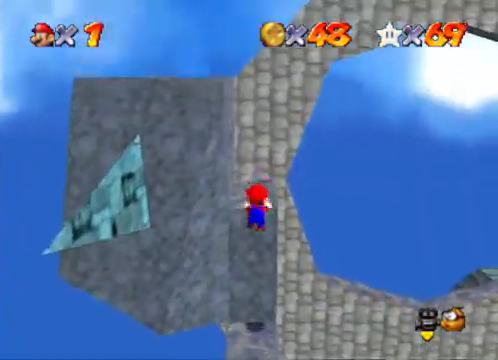
{"buttons": ["A"], "left_stick": "up", "right_stick": "center", "events": [[467, "left_stick", "up"], [500, "A", "down"]]}
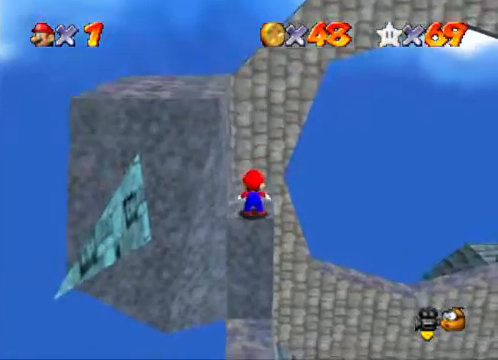
{"buttons": ["A"], "left_stick": "up", "right_stick": "center", "events": [[67, "A", "up"], [500, "A", "down"]]}
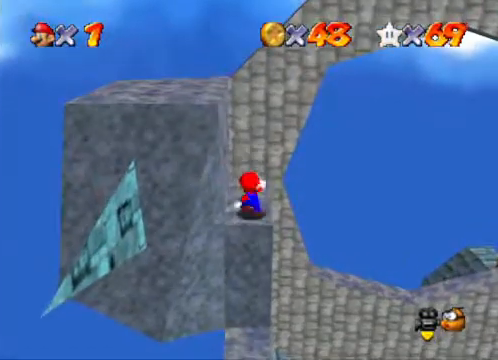
{"buttons": [], "left_stick": "center", "right_stick": "down-right", "events": [[67, "left_stick", "up-left"], [167, "left_stick", "left"], [233, "A", "up"], [433, "right_stick", "down-right"], [467, "left_stick", "center"]]}
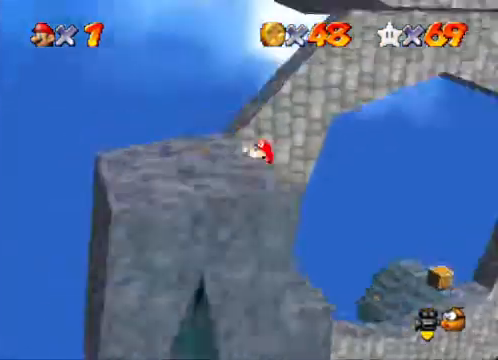
{"buttons": [], "left_stick": "down-left", "right_stick": "down-right", "events": [[67, "right_stick", "center"], [133, "A", "down"], [233, "A", "up"], [333, "left_stick", "down-left"], [367, "right_stick", "down-right"]]}
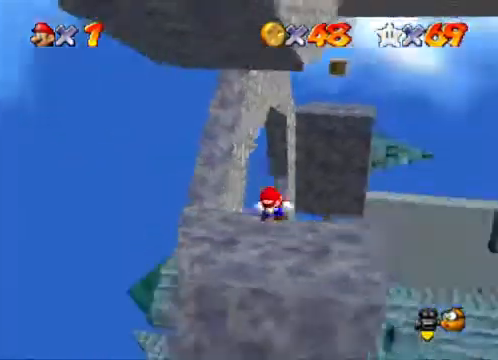
{"buttons": [], "left_stick": "down-left", "right_stick": "center", "events": [[33, "right_stick", "center"], [167, "left_stick", "center"], [400, "left_stick", "down-left"]]}